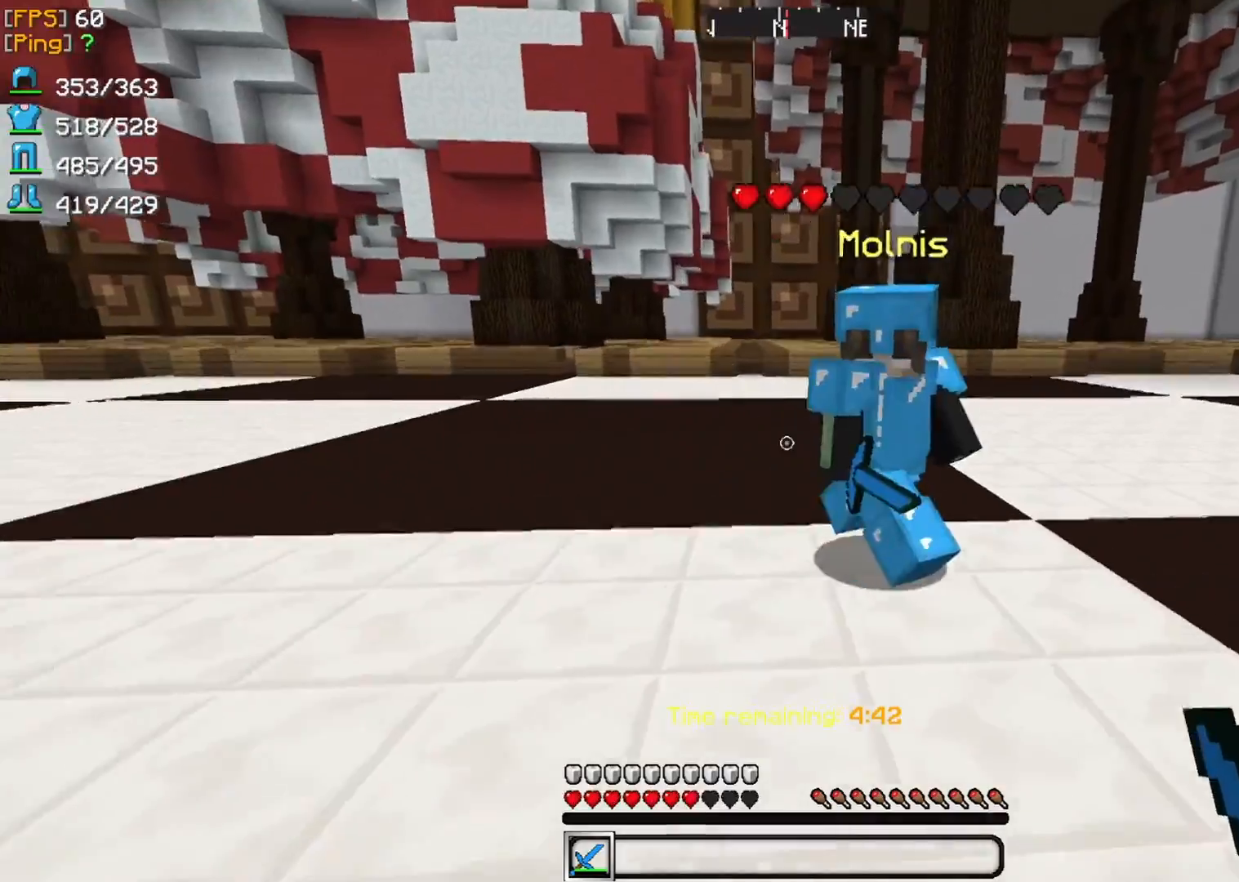
Gameplay with keyboard and mouse; each line is a JSON object with the keys and mouse buttons held at the frame after it. "events" lists presses ("down") and releases ("up") of "d", "q", "s", "z", "mouse_left" and "mouse_right" between this image and that frame as [ms after this image, input, new state], when the widget could be followed in between. "mouse_left", "mouse_right" = the "left", "right" buttons of the "mouse" list. No other keys are recorded. Fast repeated clicks can show as one long hold. Mouse movement is not recorded.
{"keys": [], "mouse": [], "events": [[167, "mouse_left", "down"], [250, "z", "up"], [333, "mouse_left", "up"], [375, "d", "up"]]}
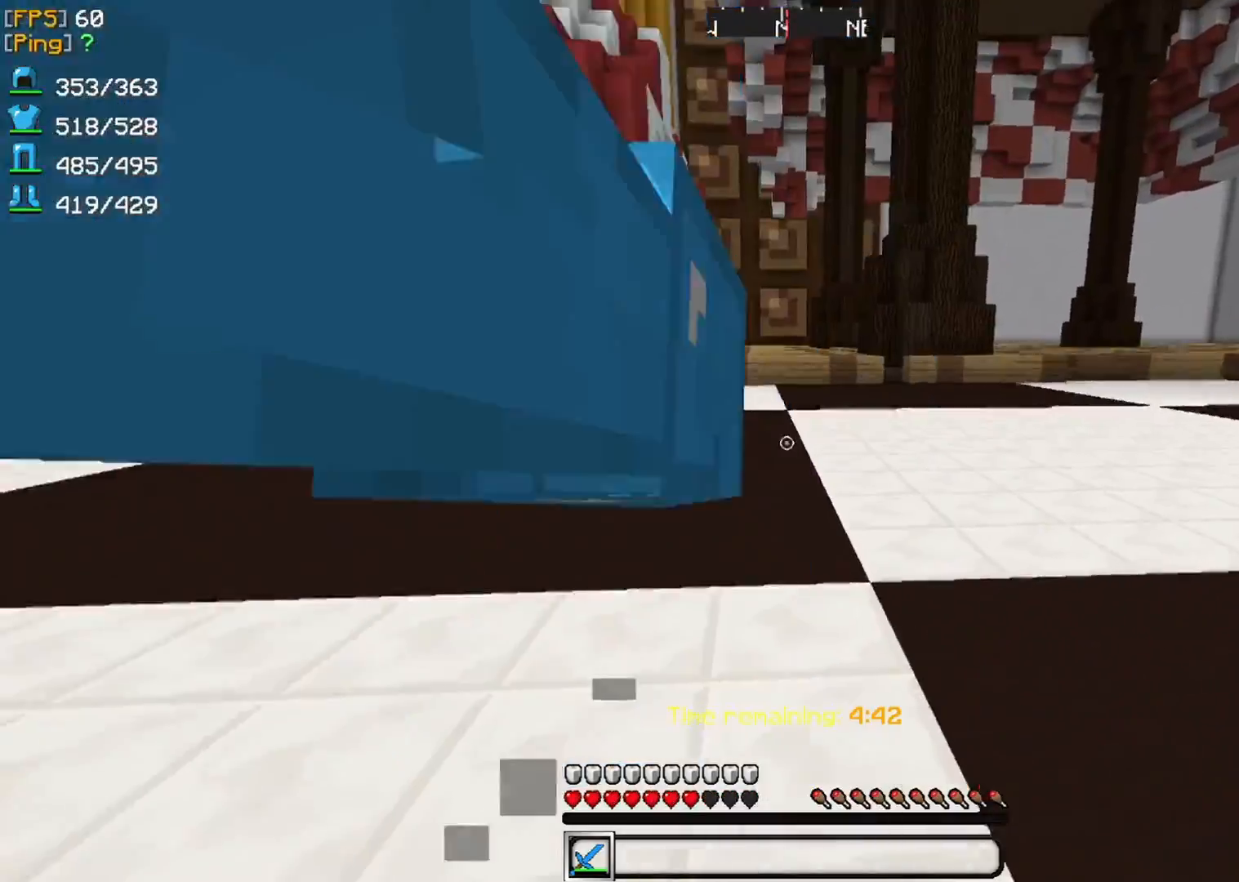
{"keys": [], "mouse": ["left"], "events": [[83, "z", "down"], [167, "mouse_left", "down"], [208, "z", "up"], [292, "mouse_left", "up"], [458, "mouse_left", "down"]]}
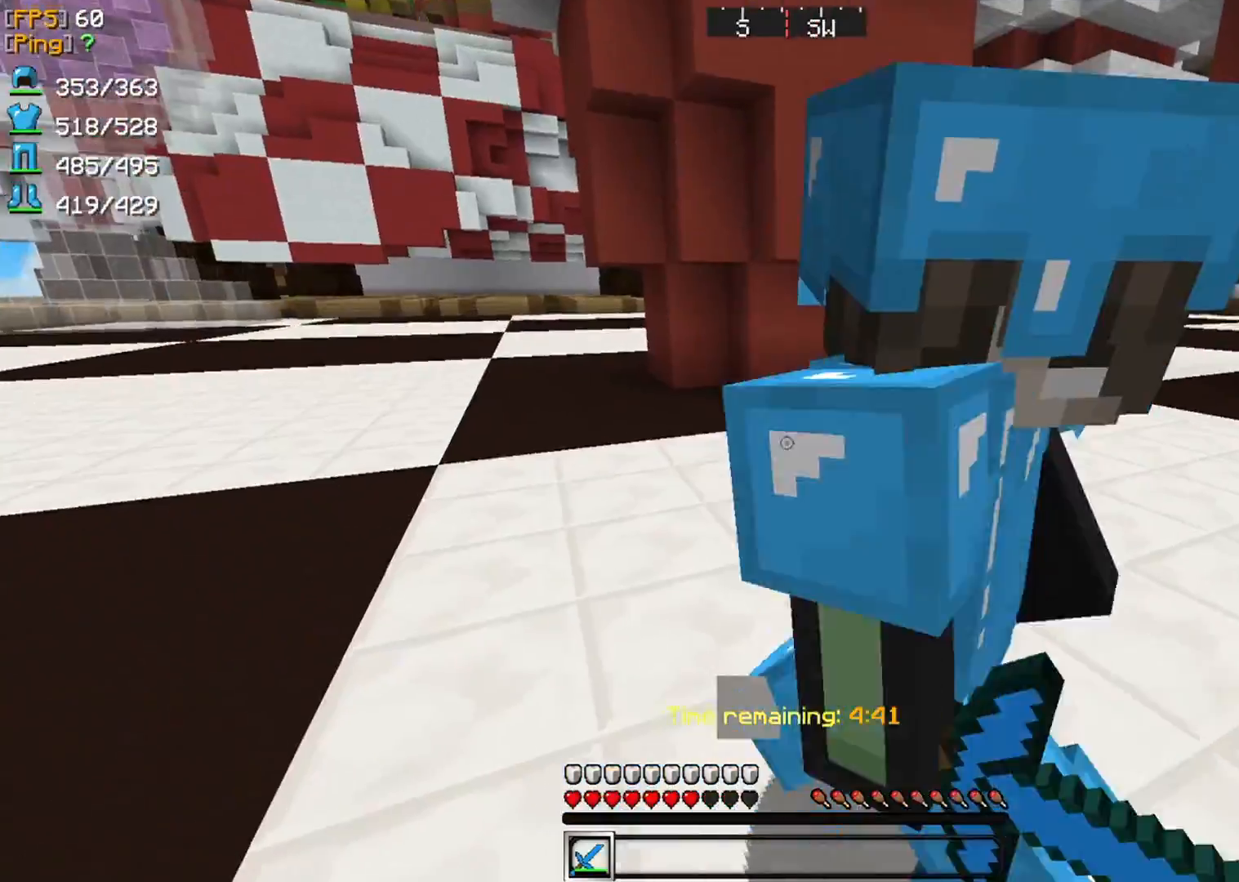
{"keys": [], "mouse": [], "events": [[125, "mouse_left", "up"]]}
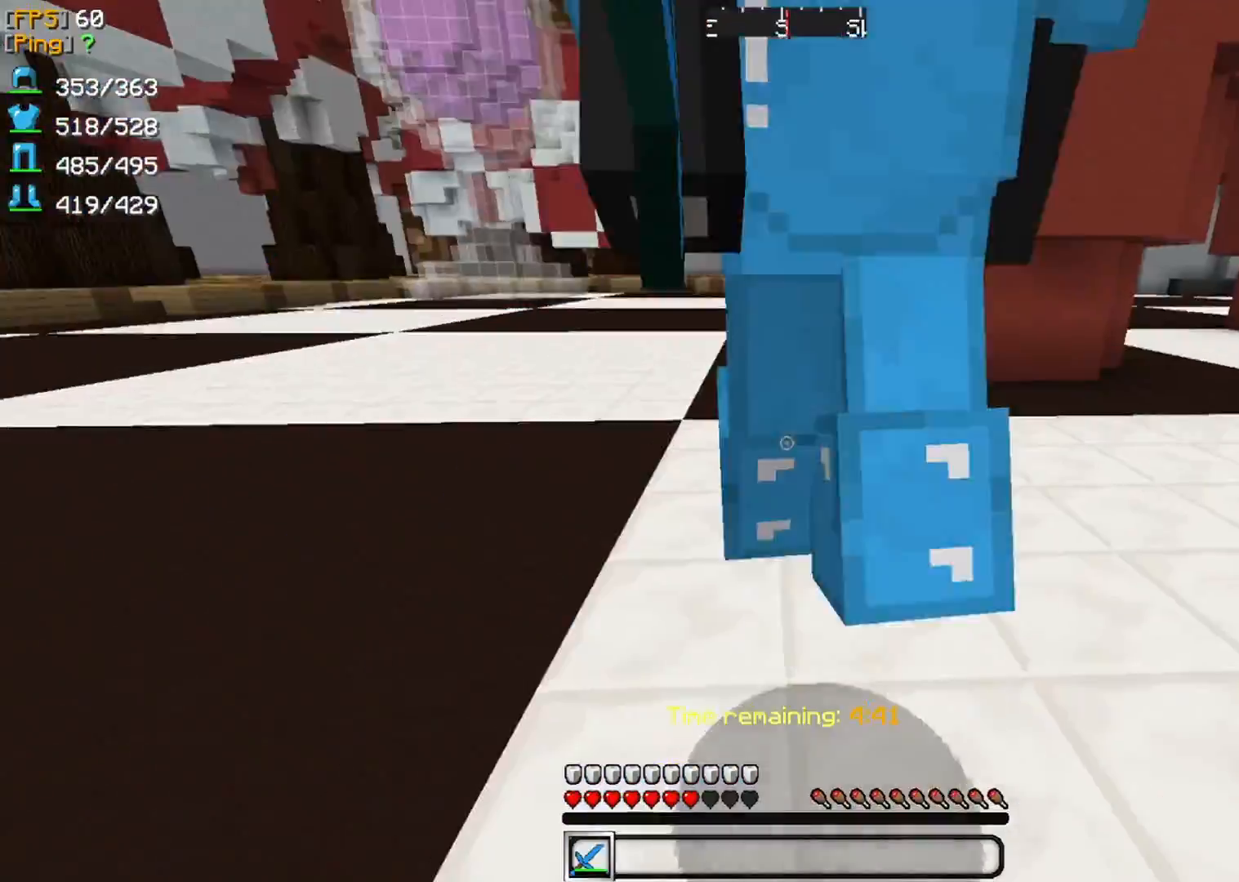
{"keys": [], "mouse": [], "events": [[42, "z", "down"], [83, "mouse_left", "down"], [208, "z", "up"], [250, "mouse_left", "up"]]}
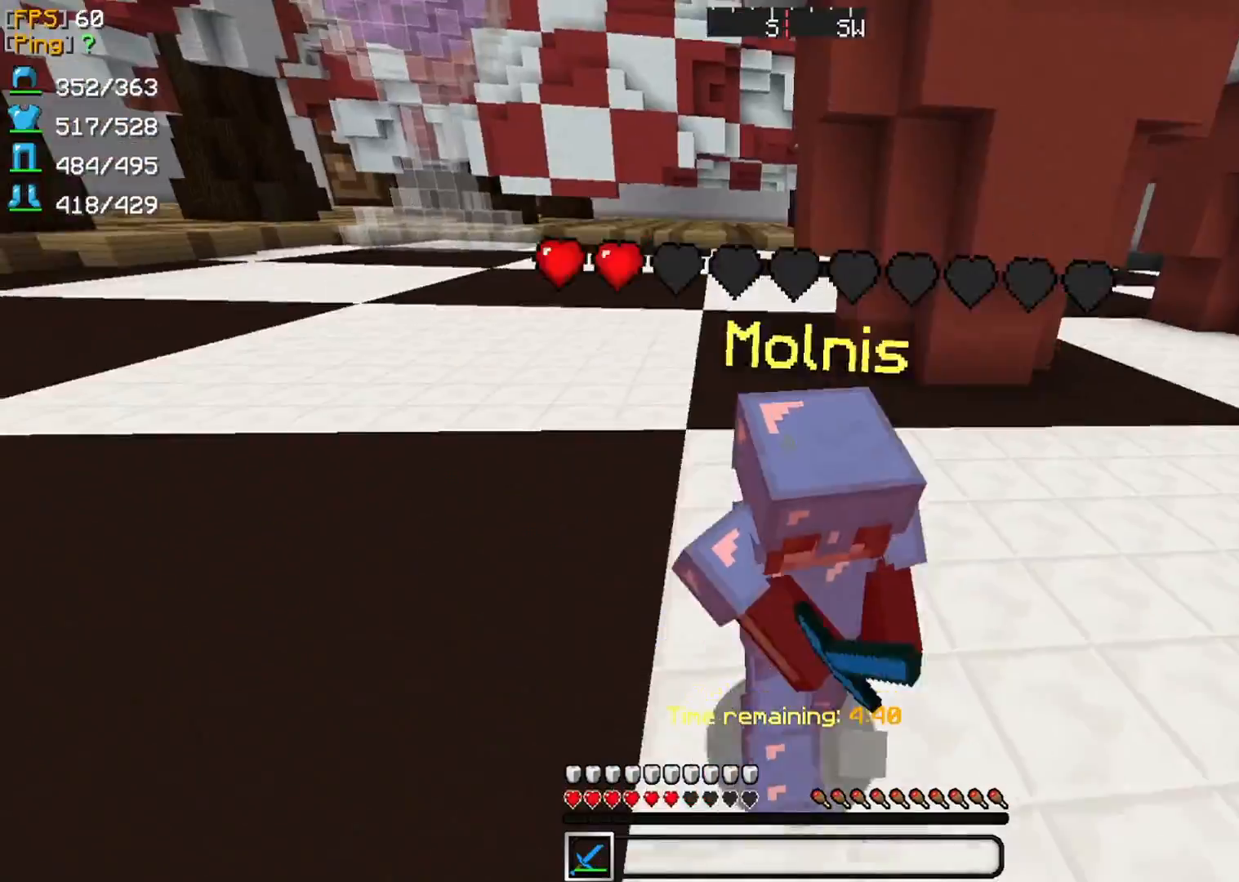
{"keys": ["d", "z"], "mouse": [], "events": [[83, "z", "down"], [250, "mouse_left", "down"], [417, "d", "down"], [417, "mouse_left", "up"]]}
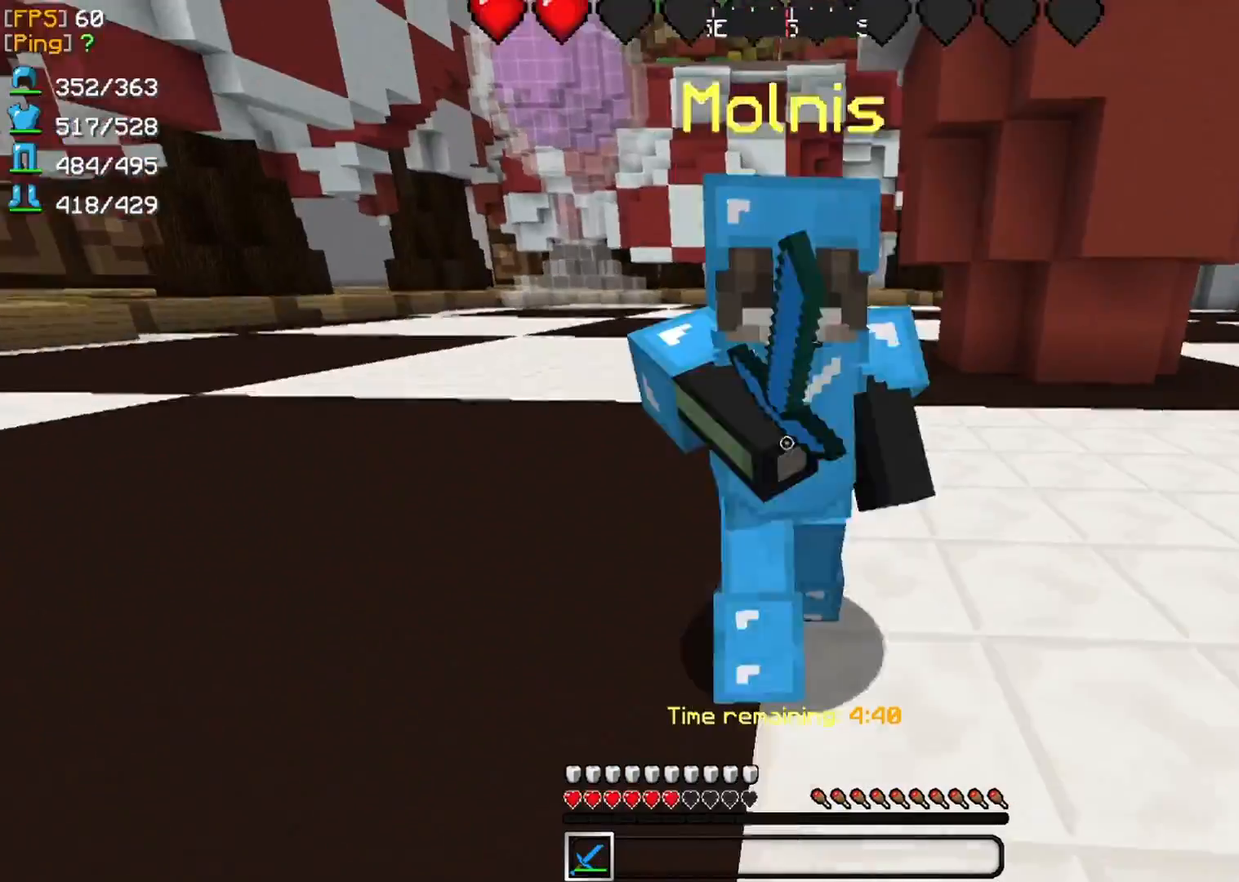
{"keys": [], "mouse": [], "events": [[83, "mouse_left", "down"], [208, "z", "up"], [250, "d", "up"], [250, "mouse_left", "up"]]}
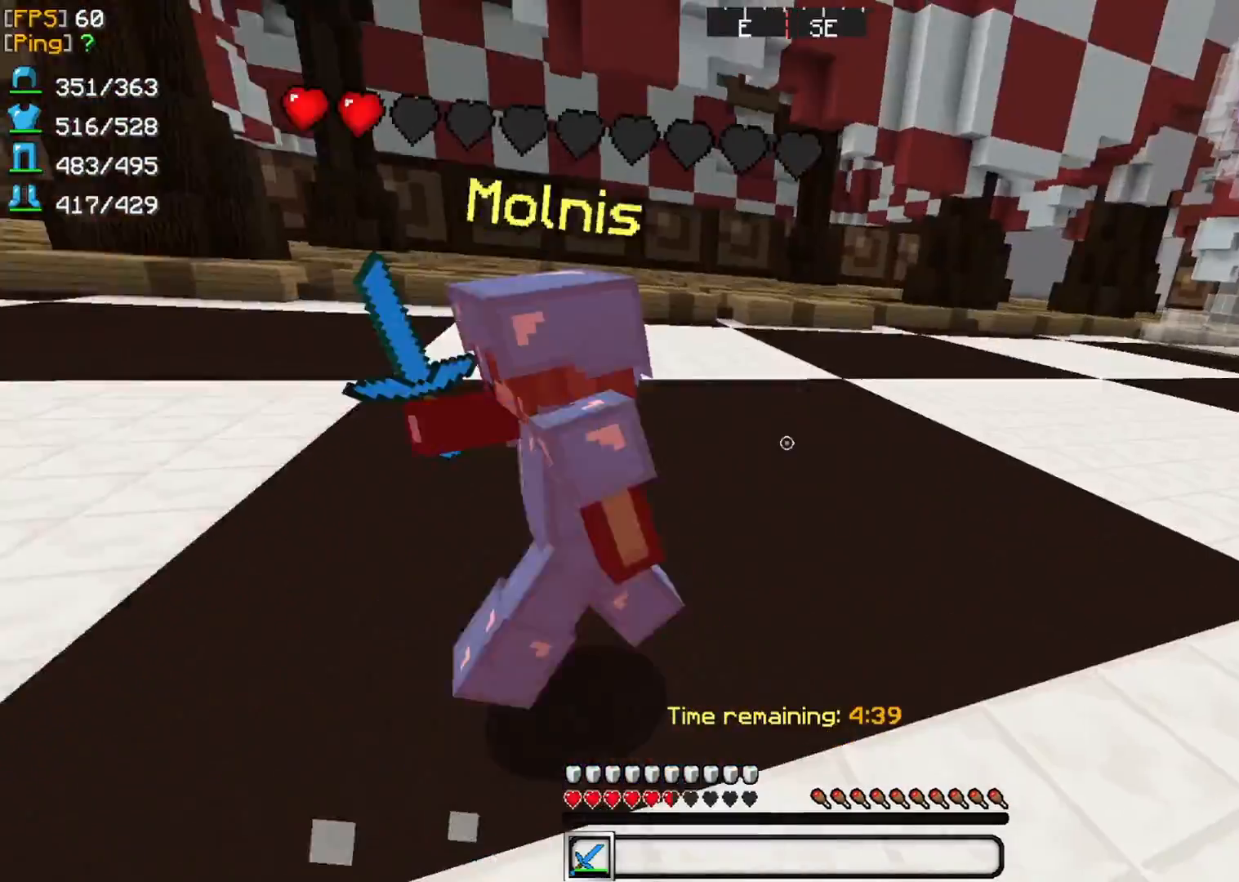
{"keys": ["z"], "mouse": [], "events": [[167, "z", "down"]]}
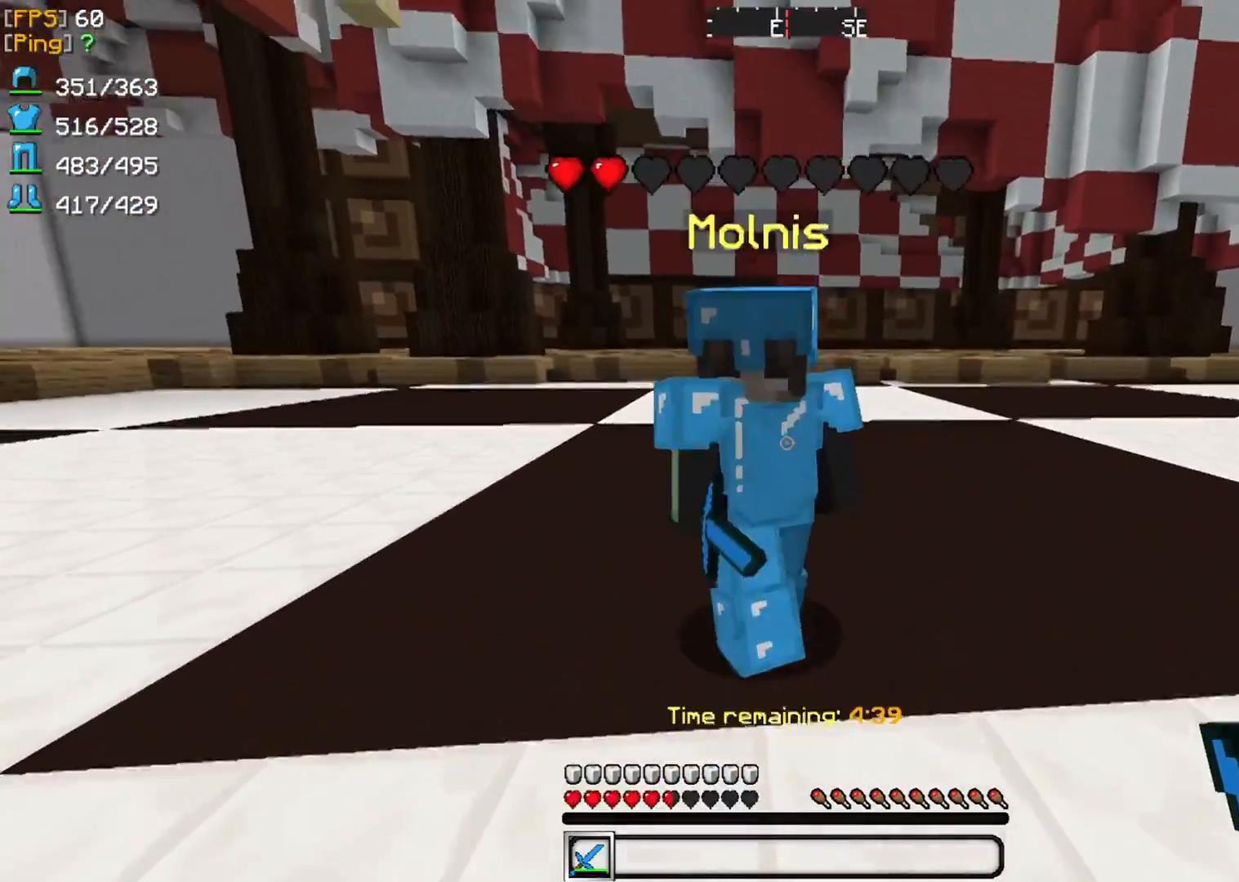
{"keys": ["q", "z"], "mouse": [], "events": [[42, "mouse_left", "down"], [83, "z", "up"], [208, "mouse_left", "up"], [458, "z", "down"], [500, "q", "down"]]}
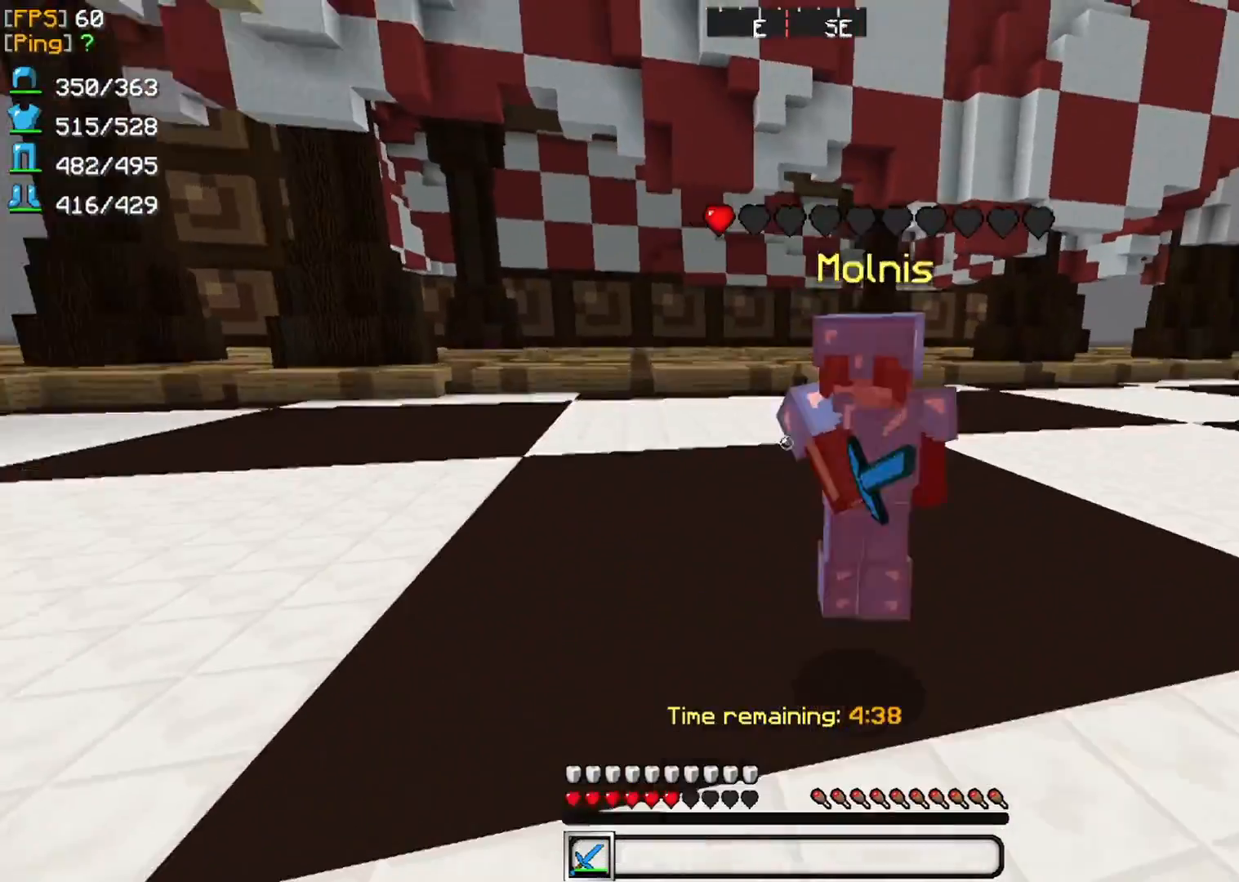
{"keys": ["d", "z"], "mouse": [], "events": [[167, "d", "down"], [167, "z", "up"], [250, "q", "up"], [292, "z", "down"]]}
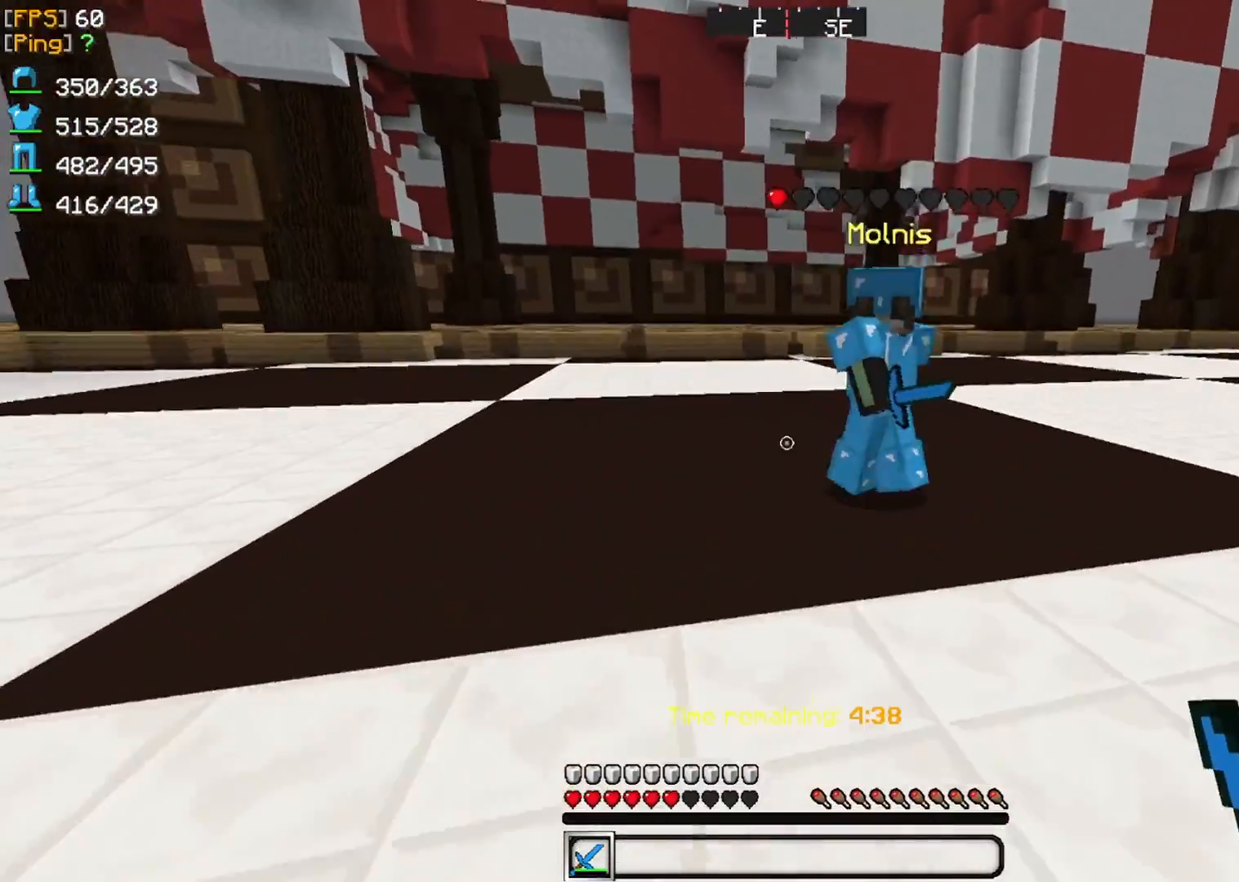
{"keys": ["q", "z"], "mouse": ["left"], "events": [[125, "d", "up"], [125, "q", "down"], [417, "mouse_left", "down"]]}
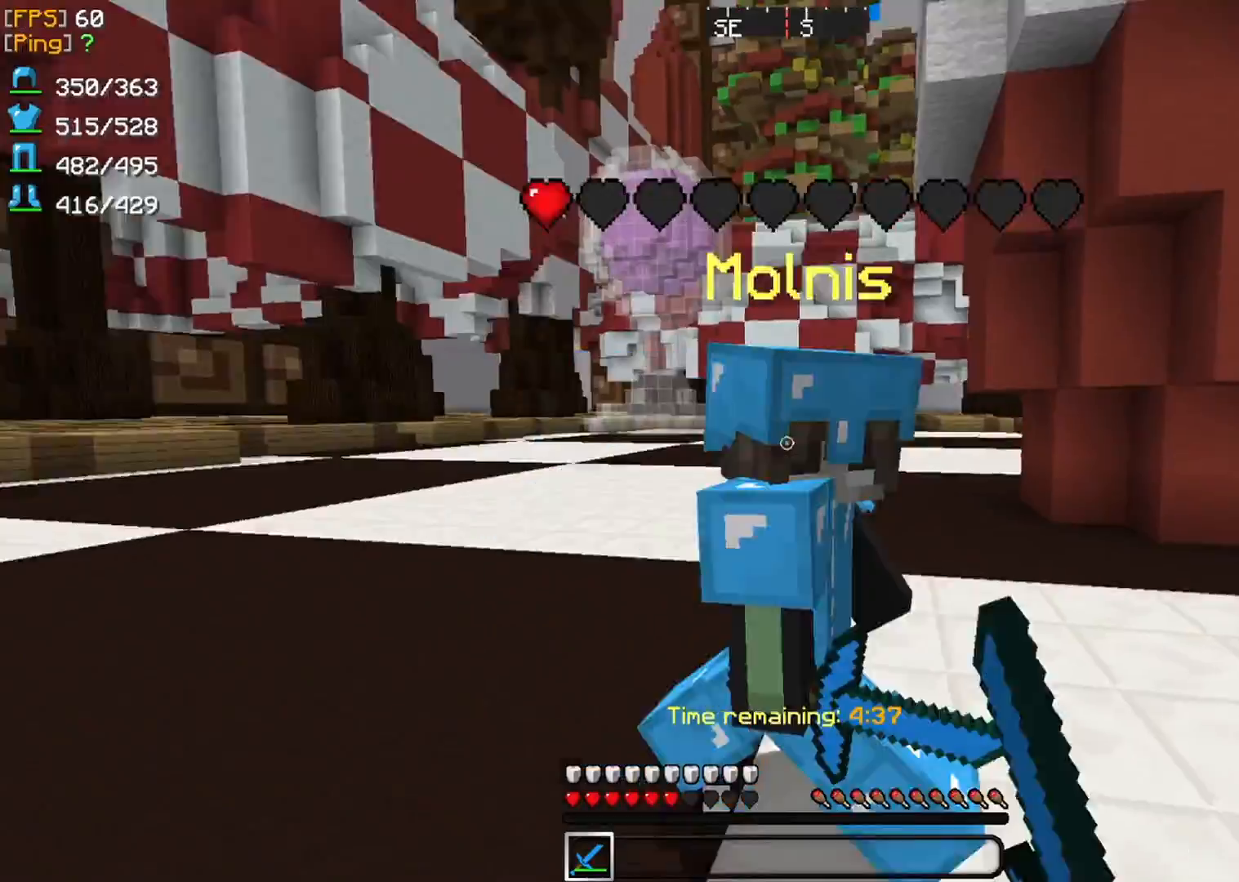
{"keys": ["z"], "mouse": [], "events": [[42, "d", "down"], [42, "mouse_left", "up"], [42, "q", "up"], [42, "z", "up"], [417, "d", "up"], [417, "z", "down"]]}
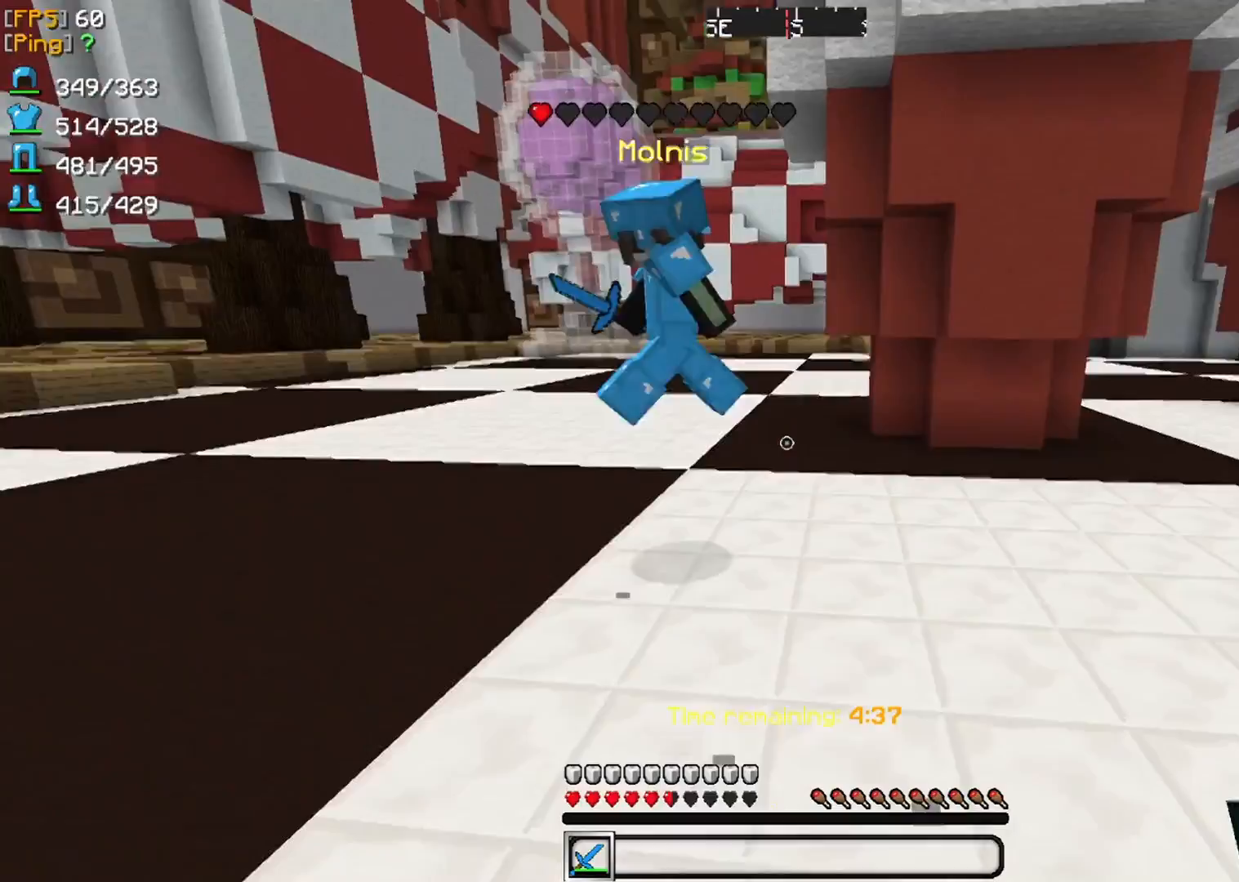
{"keys": ["d", "z"], "mouse": [], "events": [[167, "q", "down"], [292, "z", "up"], [375, "d", "down"], [417, "q", "up"], [417, "z", "down"]]}
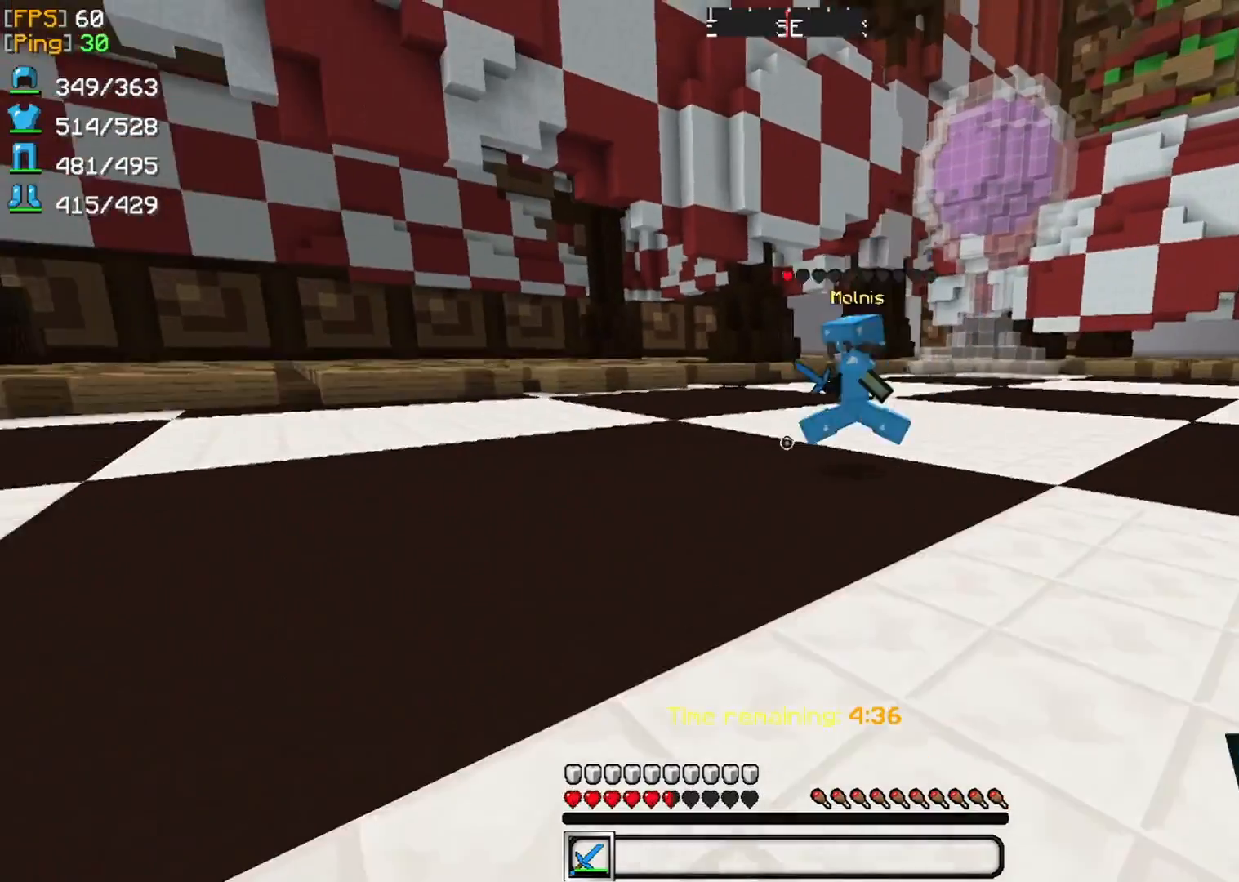
{"keys": ["d", "z"], "mouse": [], "events": [[125, "d", "up"], [125, "q", "down"], [292, "q", "up"], [417, "d", "down"]]}
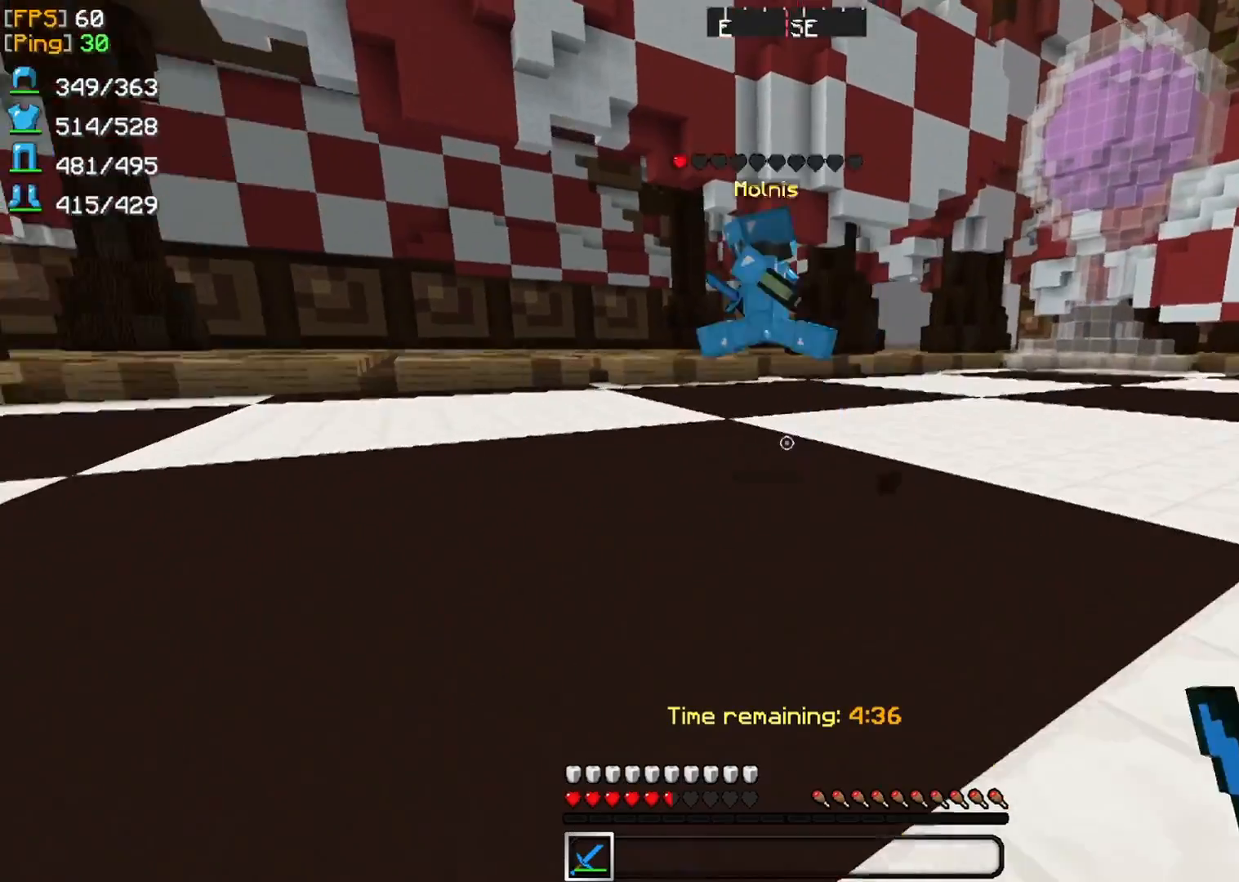
{"keys": ["q", "z"], "mouse": [], "events": [[83, "d", "up"], [417, "q", "down"]]}
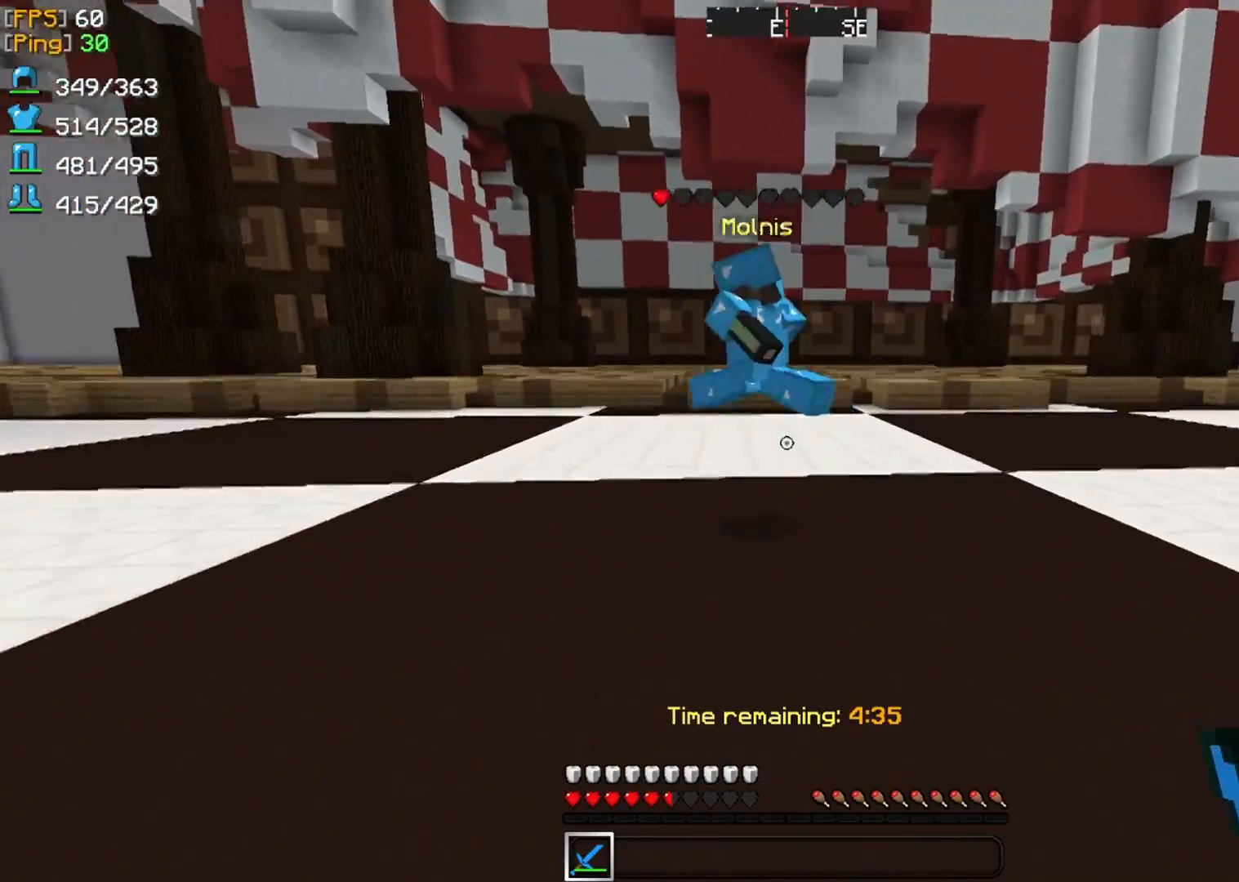
{"keys": ["q", "z"], "mouse": [], "events": []}
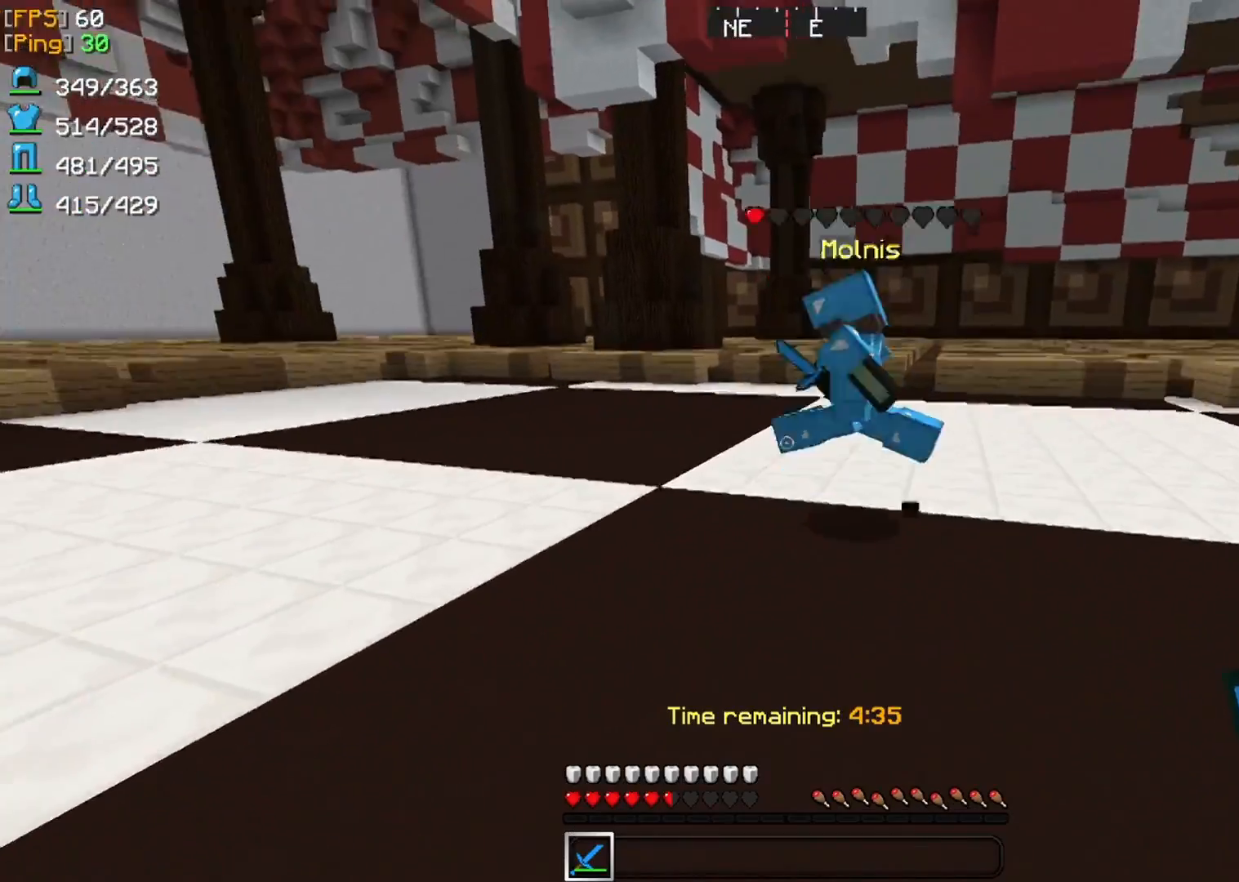
{"keys": ["q", "z"], "mouse": [], "events": []}
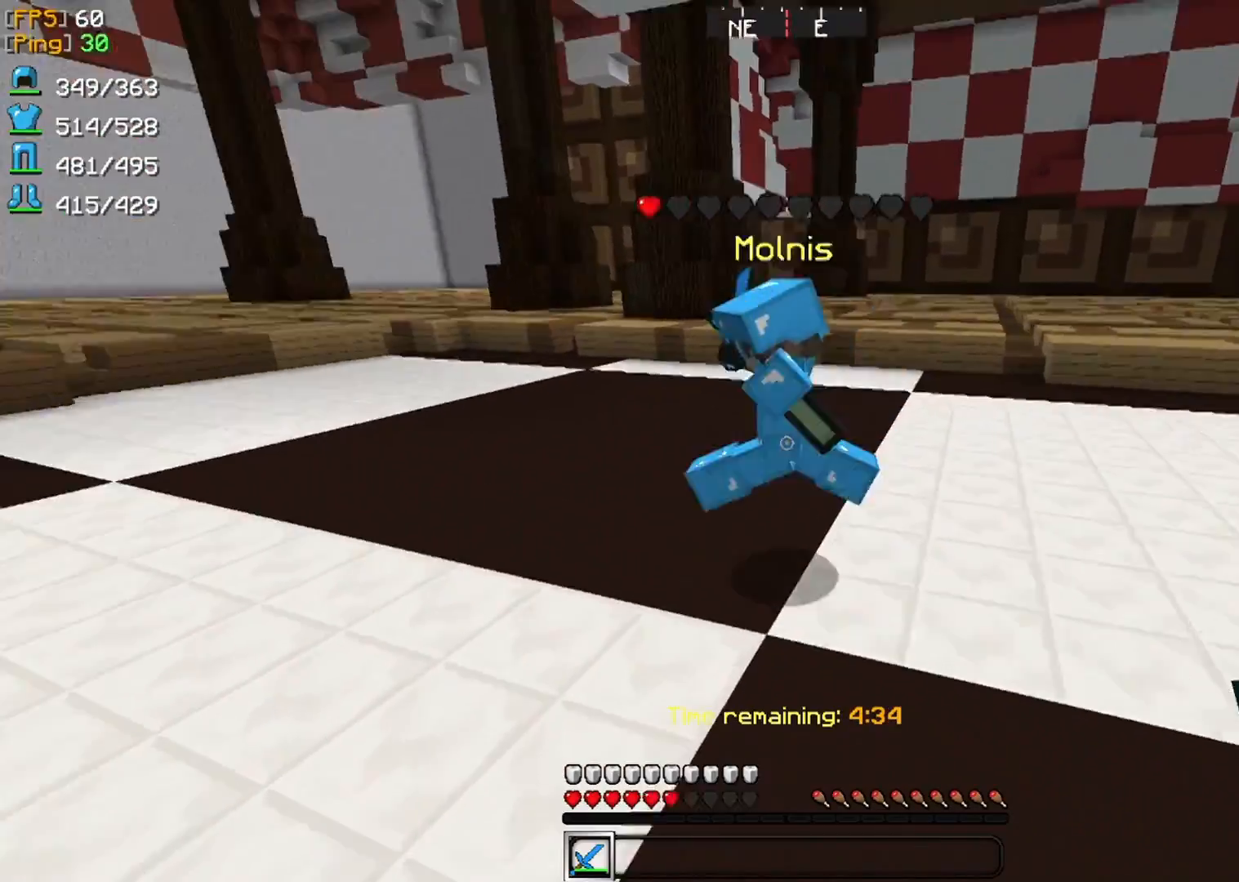
{"keys": [], "mouse": [], "events": [[417, "q", "up"], [417, "z", "up"]]}
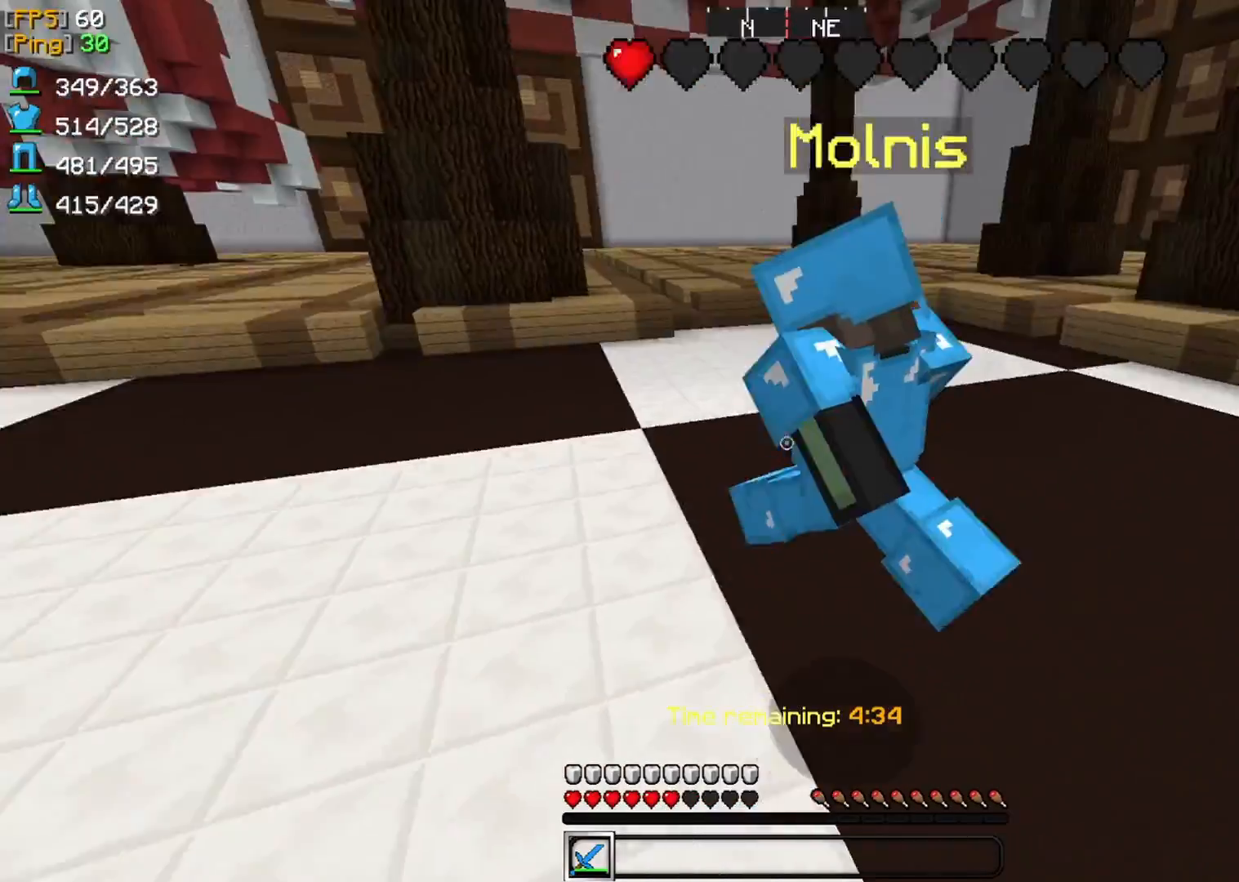
{"keys": ["q", "z"], "mouse": [], "events": [[83, "mouse_left", "down"], [250, "mouse_left", "up"], [333, "z", "down"], [417, "q", "down"]]}
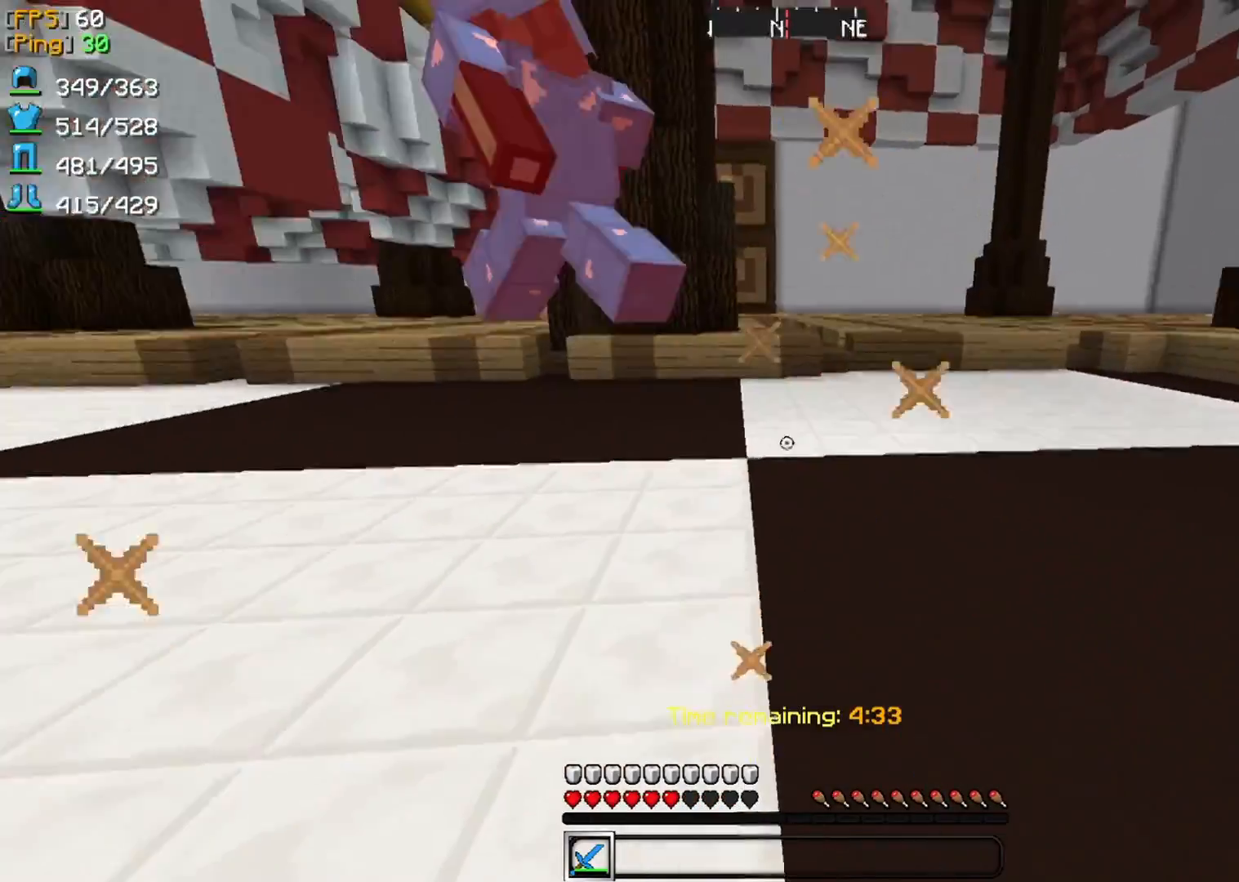
{"keys": ["q", "z"], "mouse": [], "events": []}
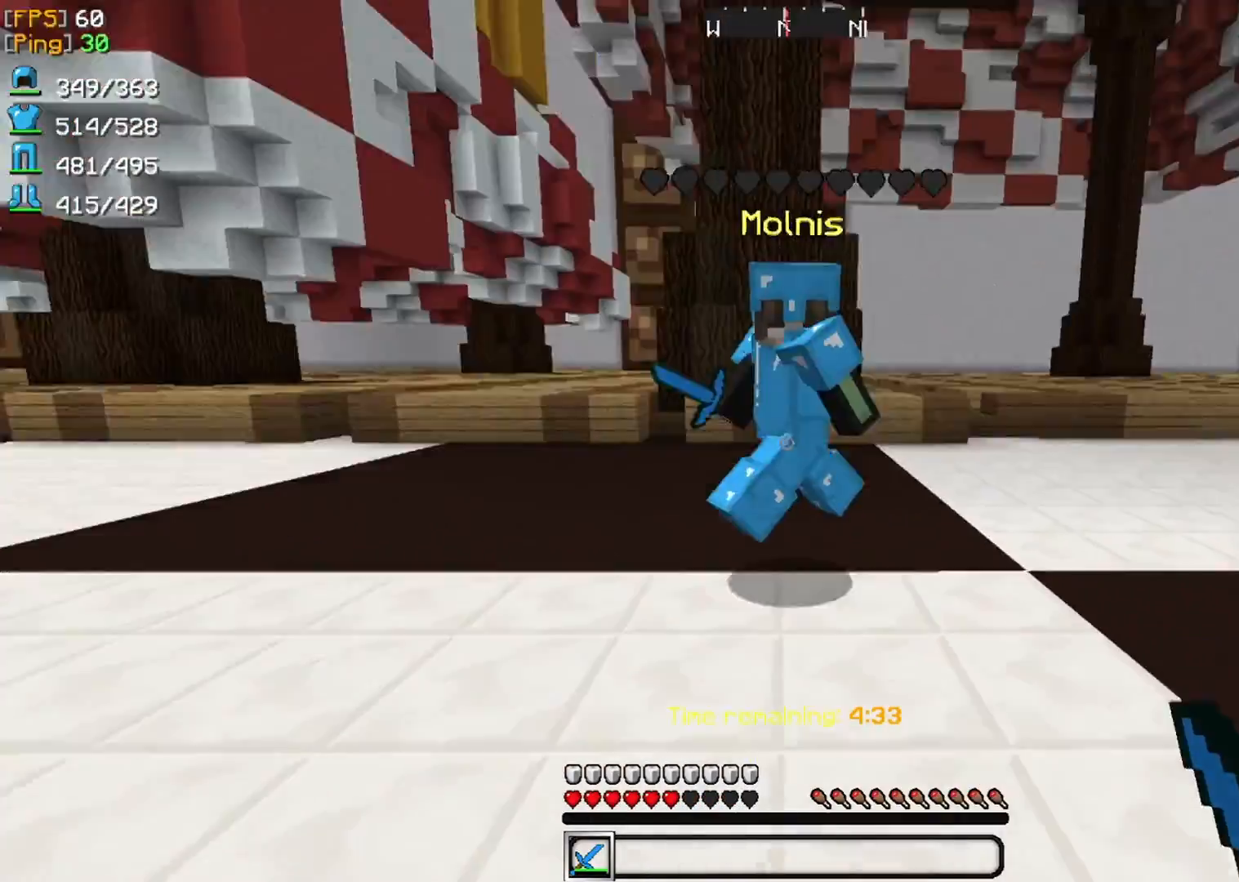
{"keys": [], "mouse": ["left"], "events": [[208, "q", "up"], [250, "z", "up"], [417, "mouse_left", "down"]]}
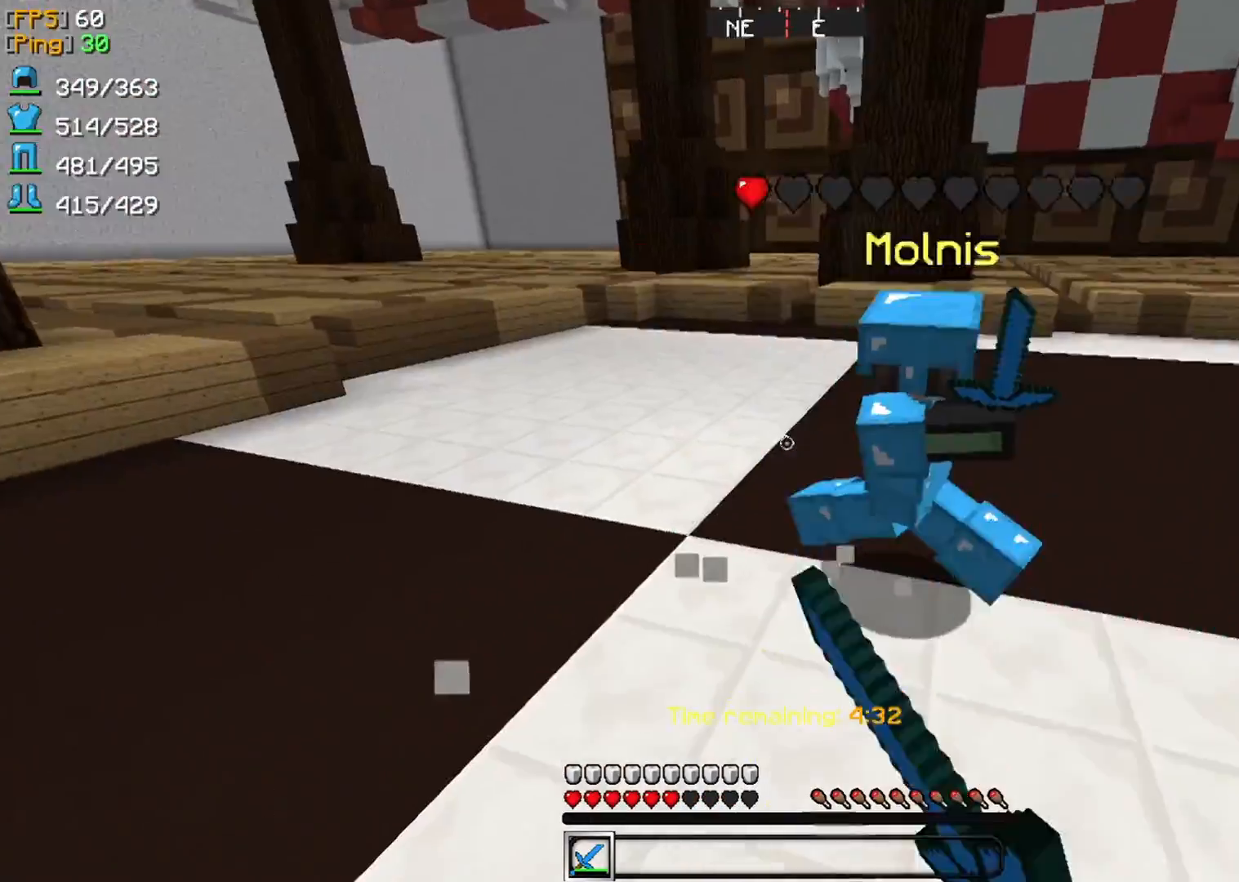
{"keys": ["d", "z"], "mouse": ["left"], "events": [[42, "mouse_left", "up"], [208, "d", "down"], [208, "z", "down"], [375, "mouse_left", "down"]]}
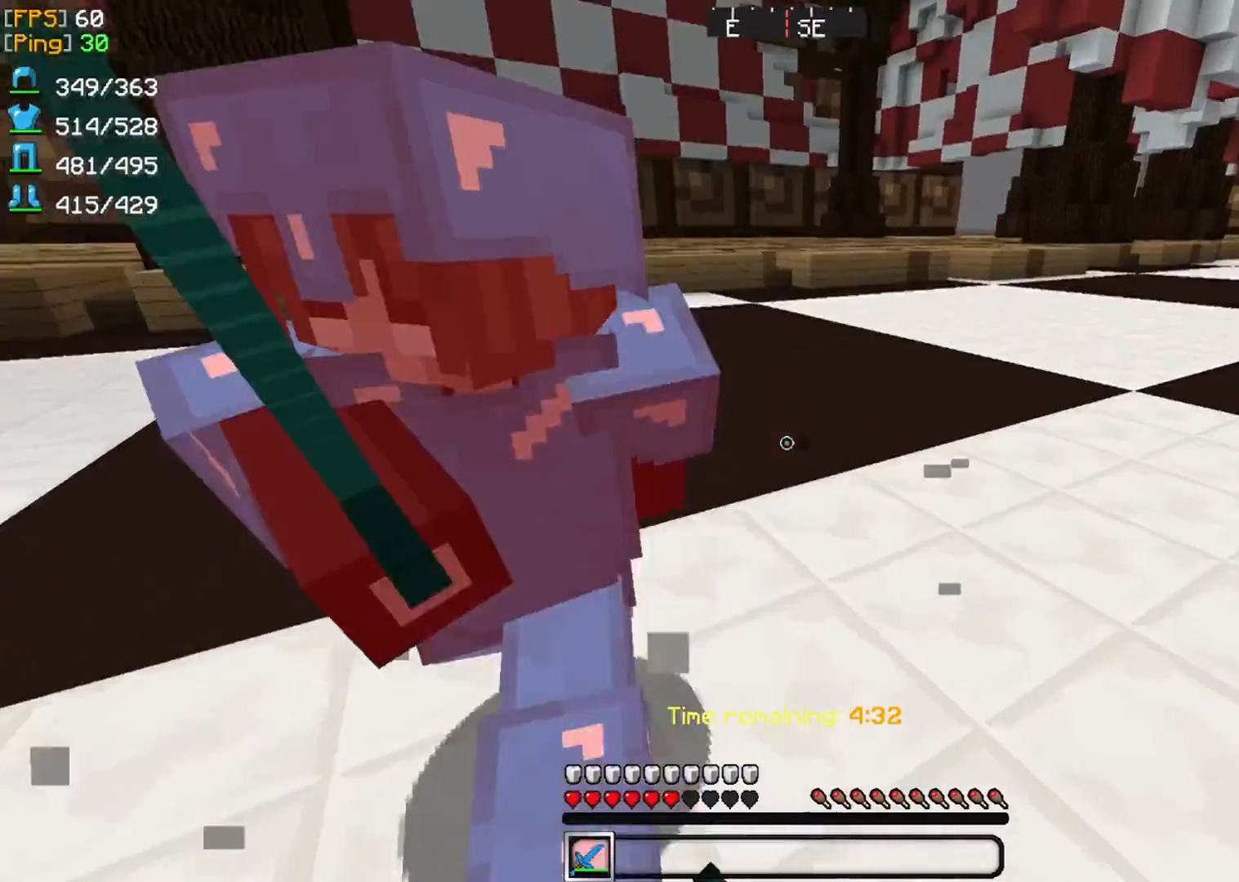
{"keys": ["z"], "mouse": [], "events": [[42, "mouse_left", "up"], [83, "z", "up"], [125, "d", "up"], [375, "z", "down"]]}
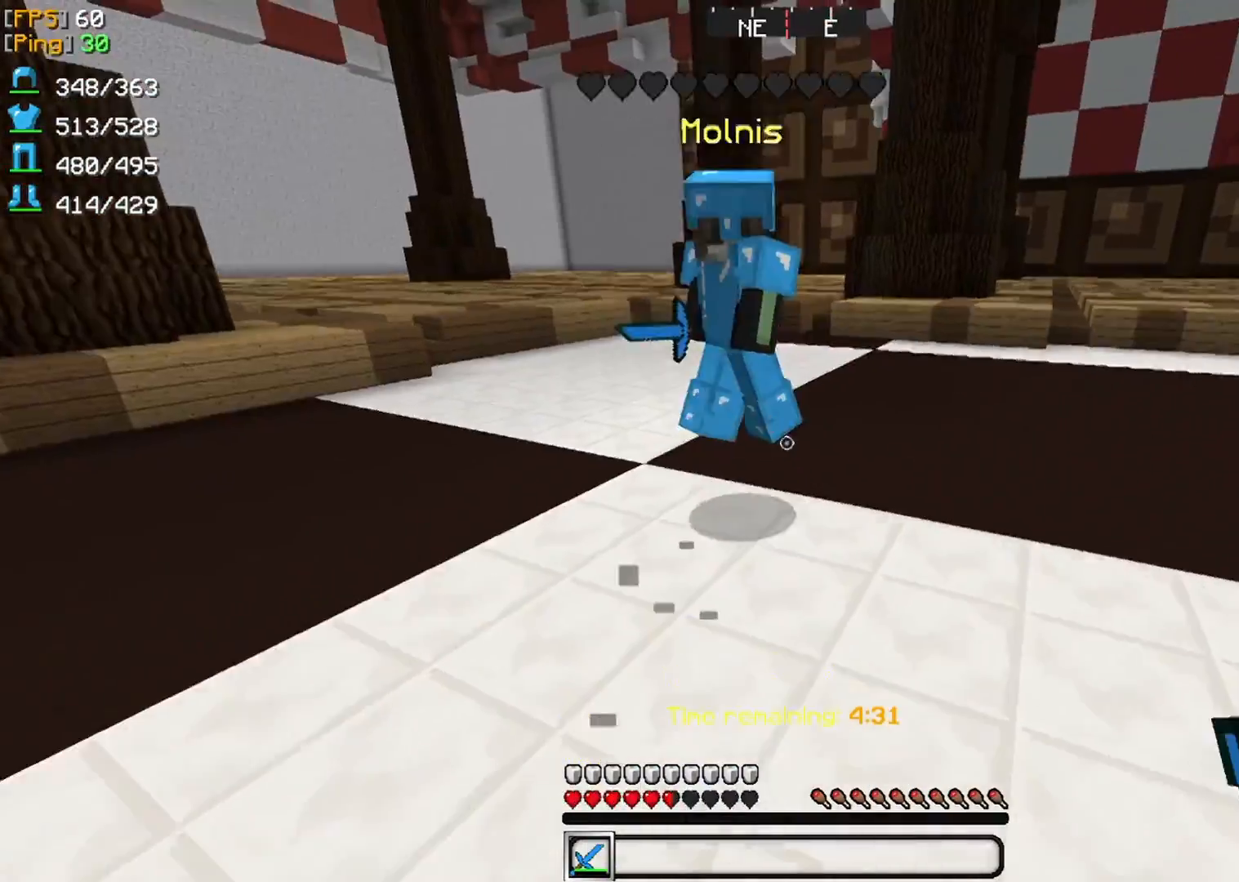
{"keys": ["z"], "mouse": ["left"], "events": [[417, "mouse_left", "down"]]}
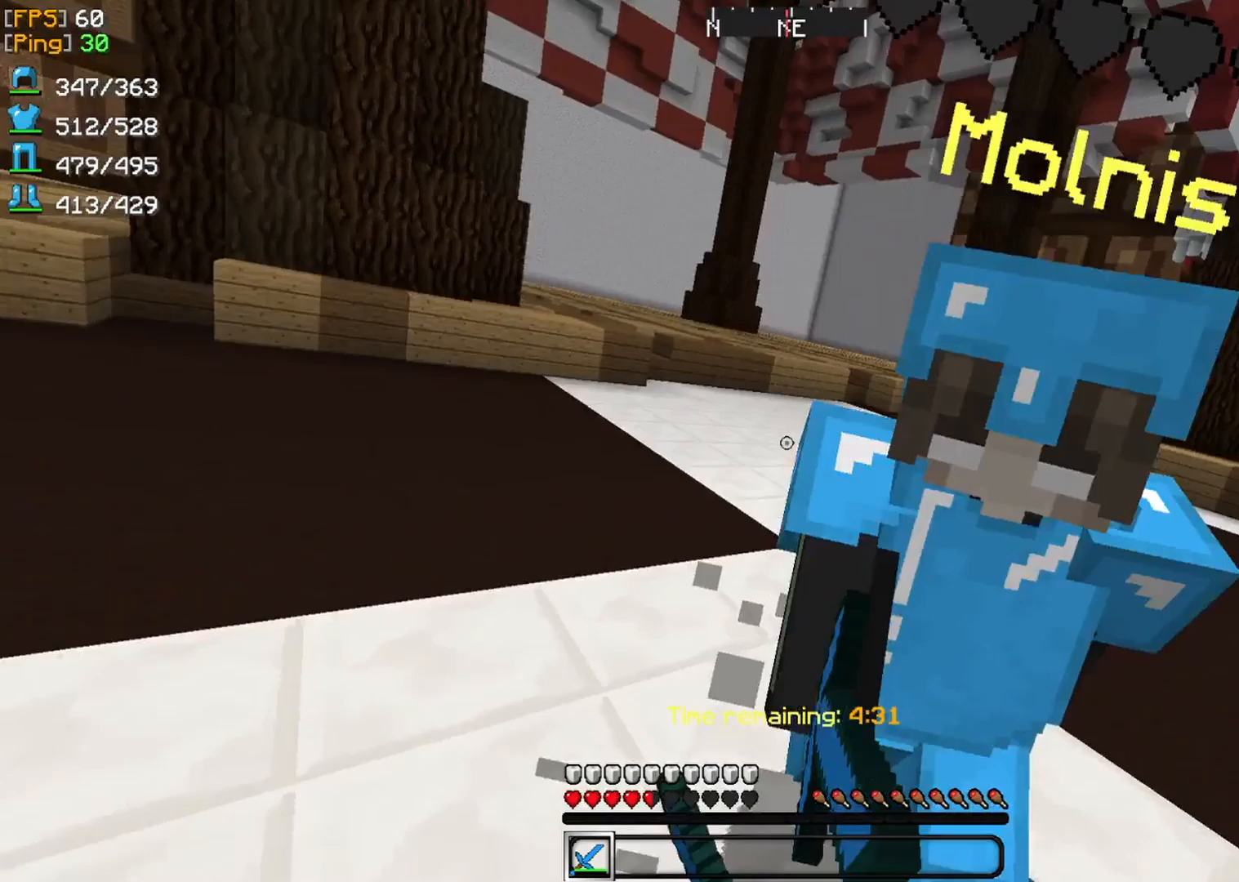
{"keys": ["z"], "mouse": ["left"], "events": [[42, "mouse_left", "up"], [42, "z", "up"], [292, "z", "down"], [458, "mouse_left", "down"]]}
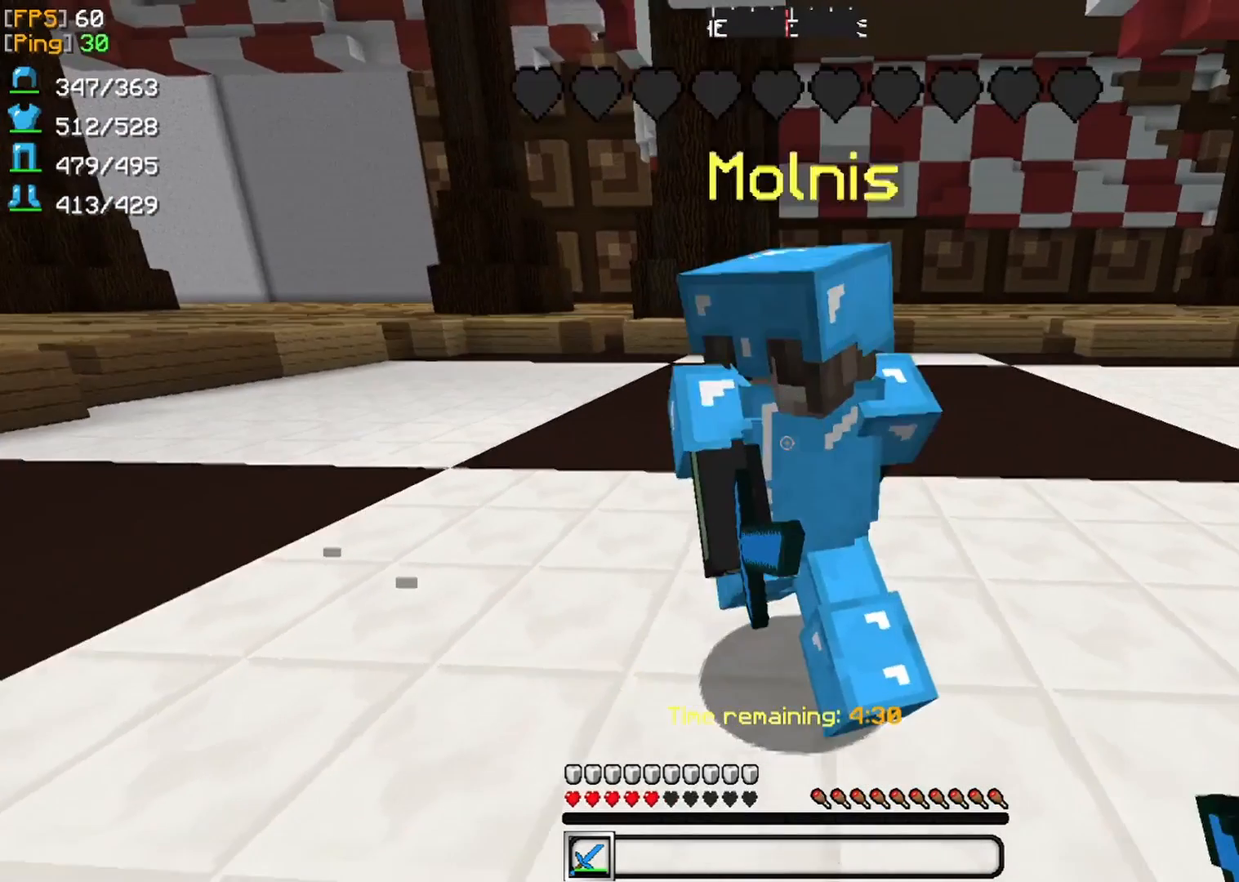
{"keys": [], "mouse": [], "events": [[125, "mouse_left", "up"], [125, "z", "up"]]}